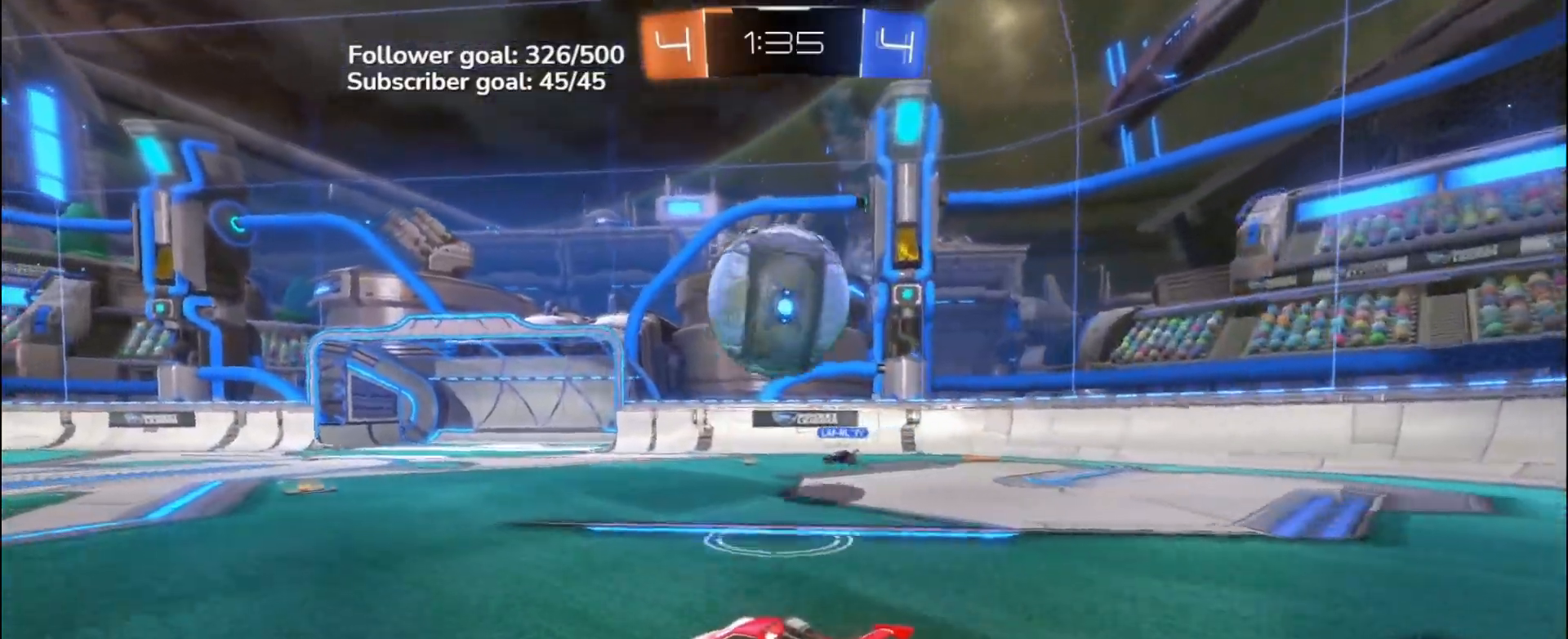
Gameplay with a controller (Xbox layout); each line is a JSON object with the inputs held at the frame after it. "events" lists button and stick changes between this image and that frame as [ms after this image, input, new state], when the widget could be followed in between. Not read: right_stick.
{"buttons": ["L2"], "left_stick": "center", "events": [[133, "Y", "down"], [133, "left_stick", "left"], [200, "left_stick", "center"], [217, "Y", "up"], [250, "R2", "up"], [367, "L2", "down"]]}
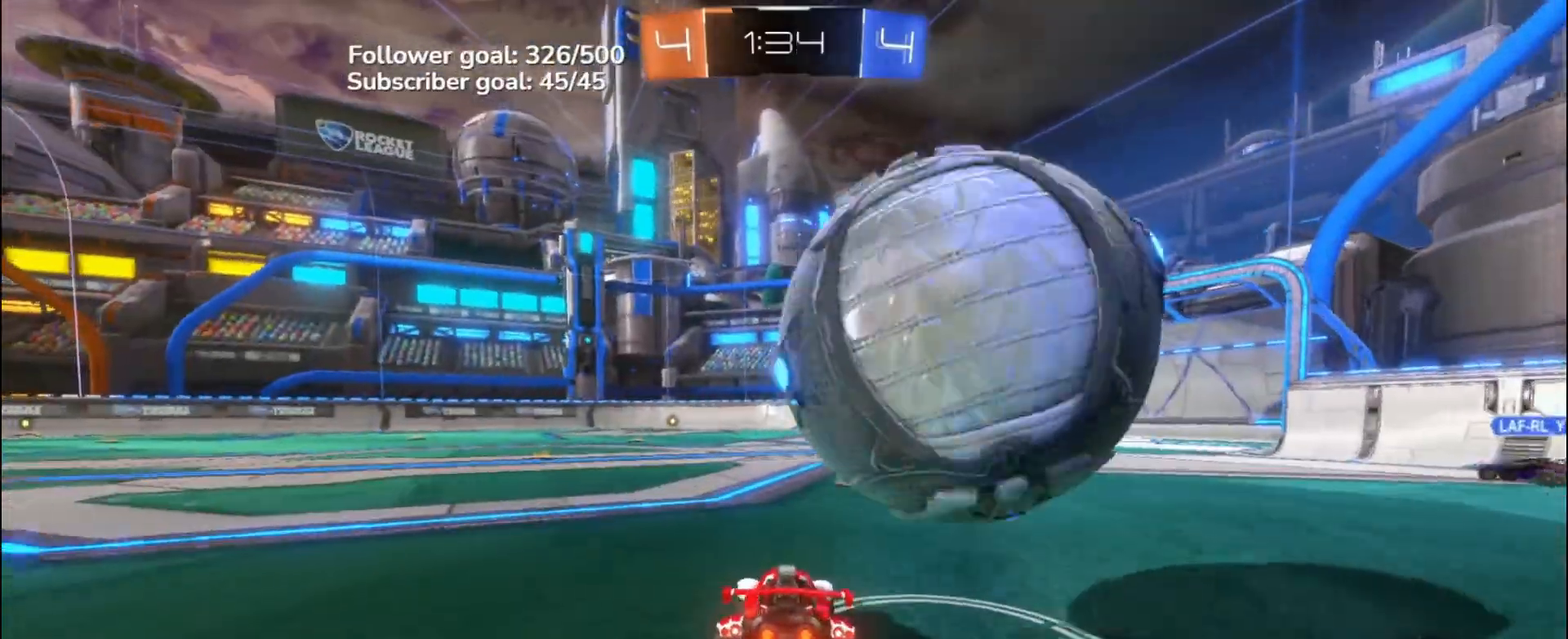
{"buttons": [], "left_stick": "center", "events": [[17, "R2", "down"], [50, "L2", "up"], [83, "R2", "up"], [283, "R2", "down"], [367, "left_stick", "right"], [450, "R2", "up"], [467, "left_stick", "center"]]}
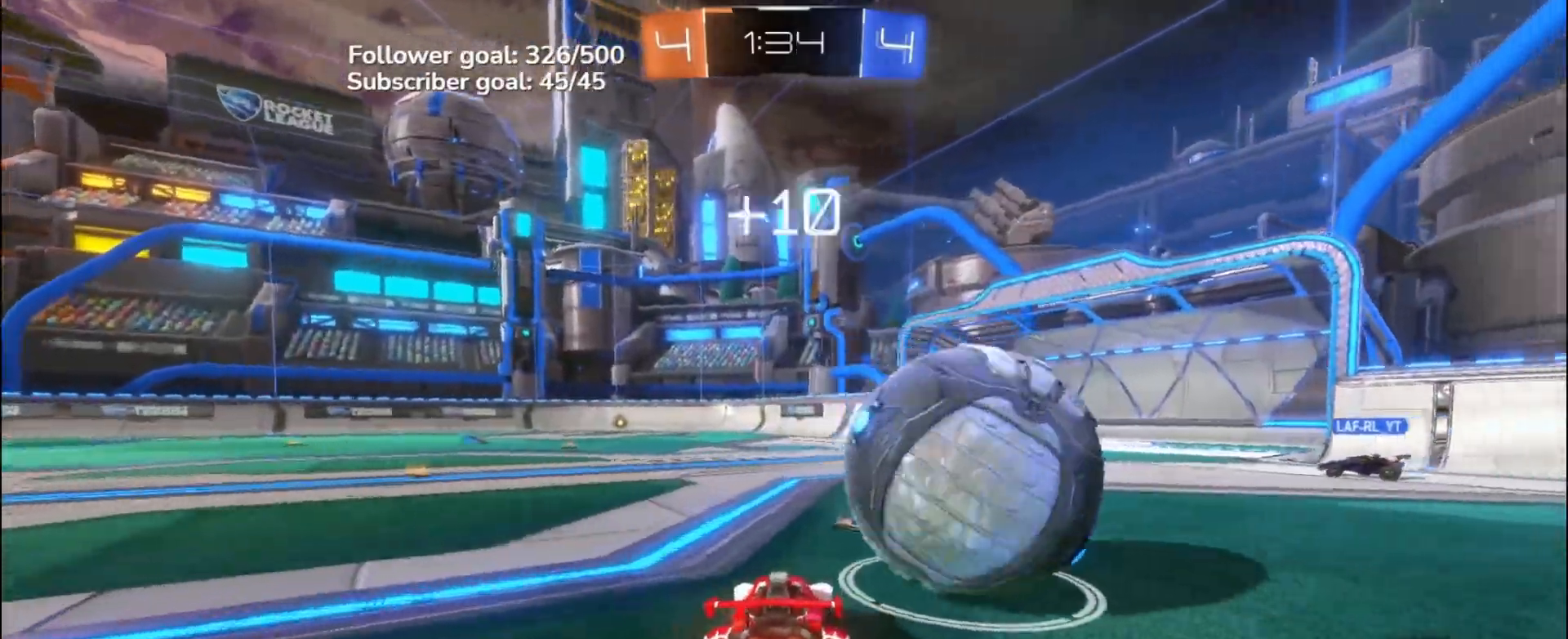
{"buttons": [], "left_stick": "right", "events": [[33, "left_stick", "left"], [117, "A", "down"], [117, "R2", "down"], [183, "A", "up"], [217, "R2", "up"], [217, "left_stick", "center"], [317, "left_stick", "right"], [333, "R2", "down"], [483, "R2", "up"]]}
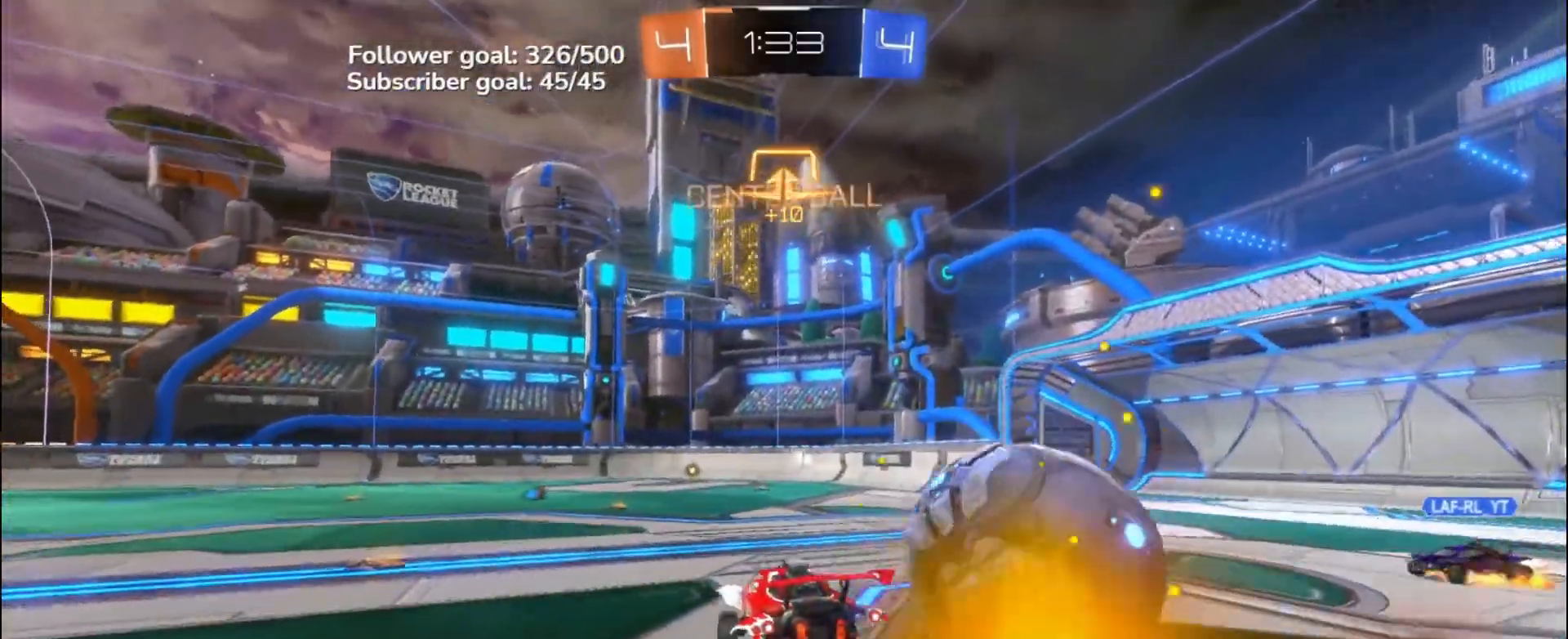
{"buttons": [], "left_stick": "center", "events": [[17, "left_stick", "down-right"], [150, "left_stick", "center"], [267, "R2", "down"], [283, "left_stick", "up-left"], [467, "left_stick", "center"], [500, "R2", "up"]]}
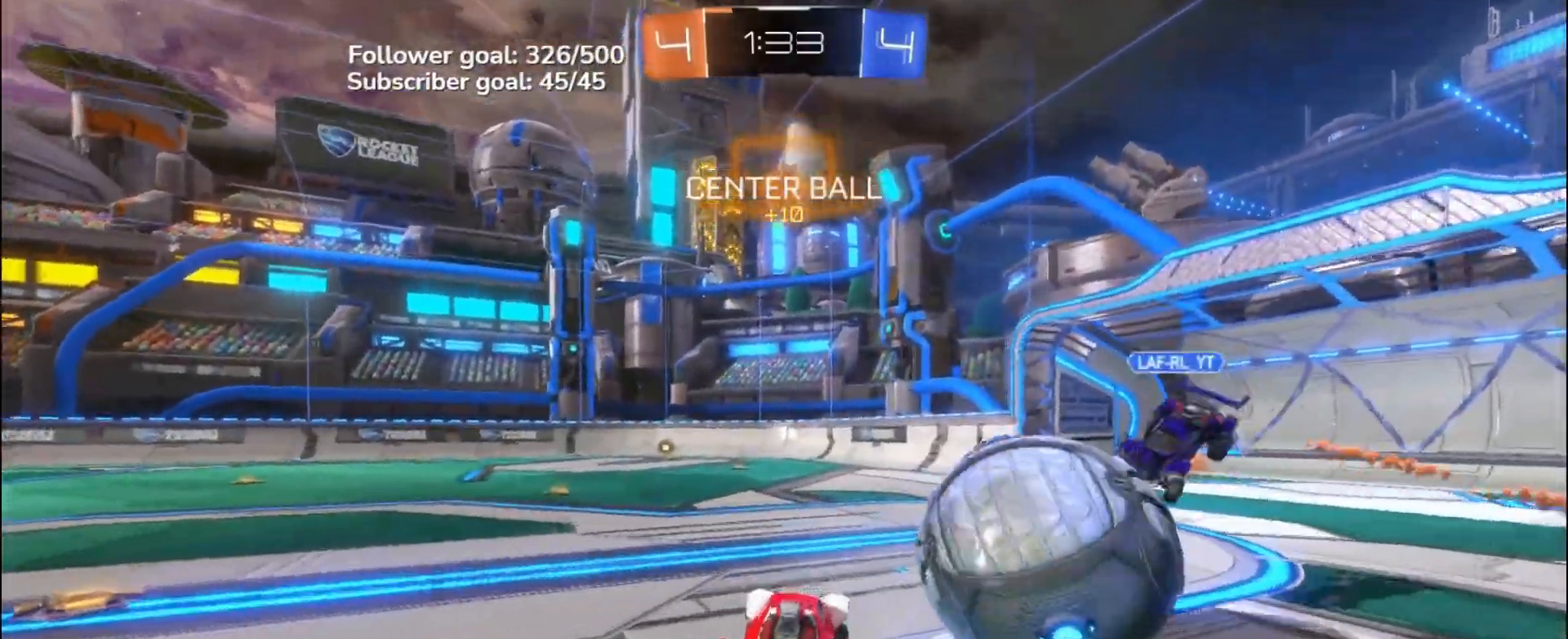
{"buttons": ["B", "R2"], "left_stick": "center", "events": [[67, "left_stick", "right"], [250, "L2", "down"], [350, "R2", "down"], [350, "left_stick", "center"], [367, "L2", "up"], [400, "left_stick", "left"], [417, "B", "down"], [500, "left_stick", "center"]]}
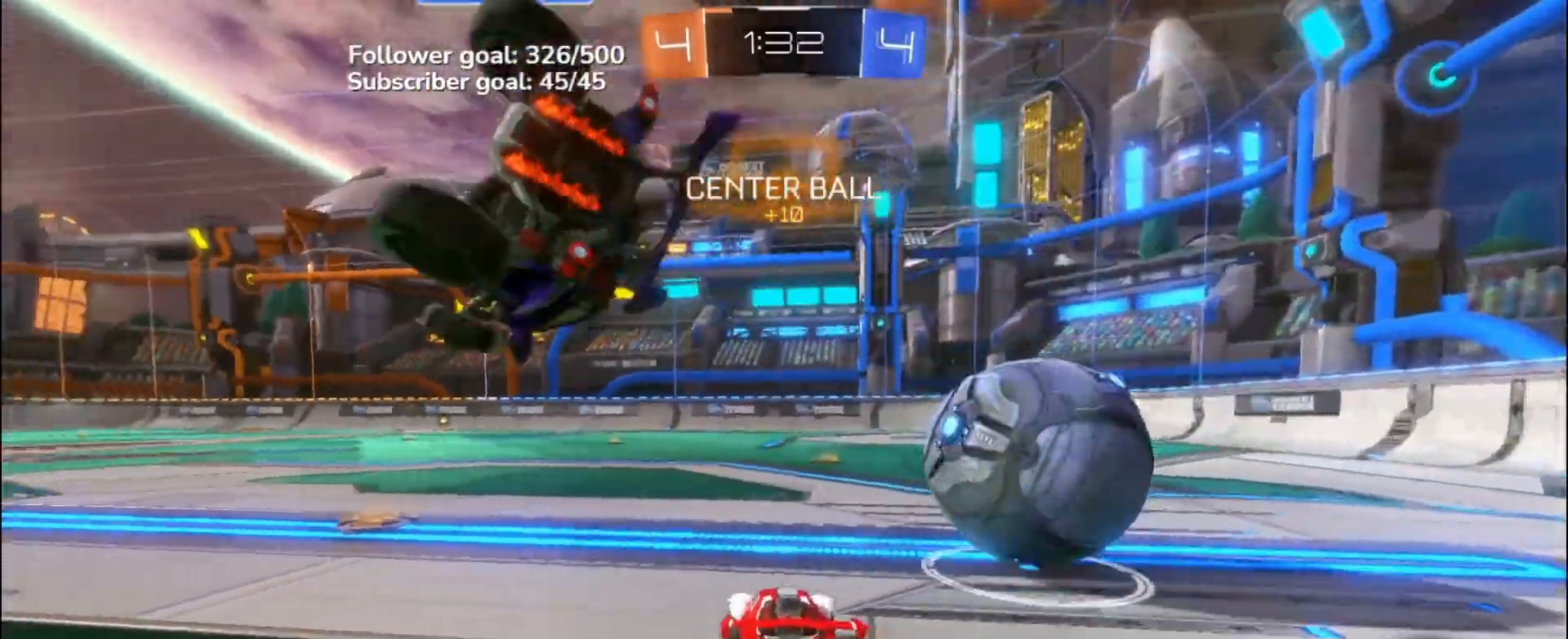
{"buttons": ["B", "R2"], "left_stick": "center", "events": [[117, "left_stick", "right"], [200, "left_stick", "center"]]}
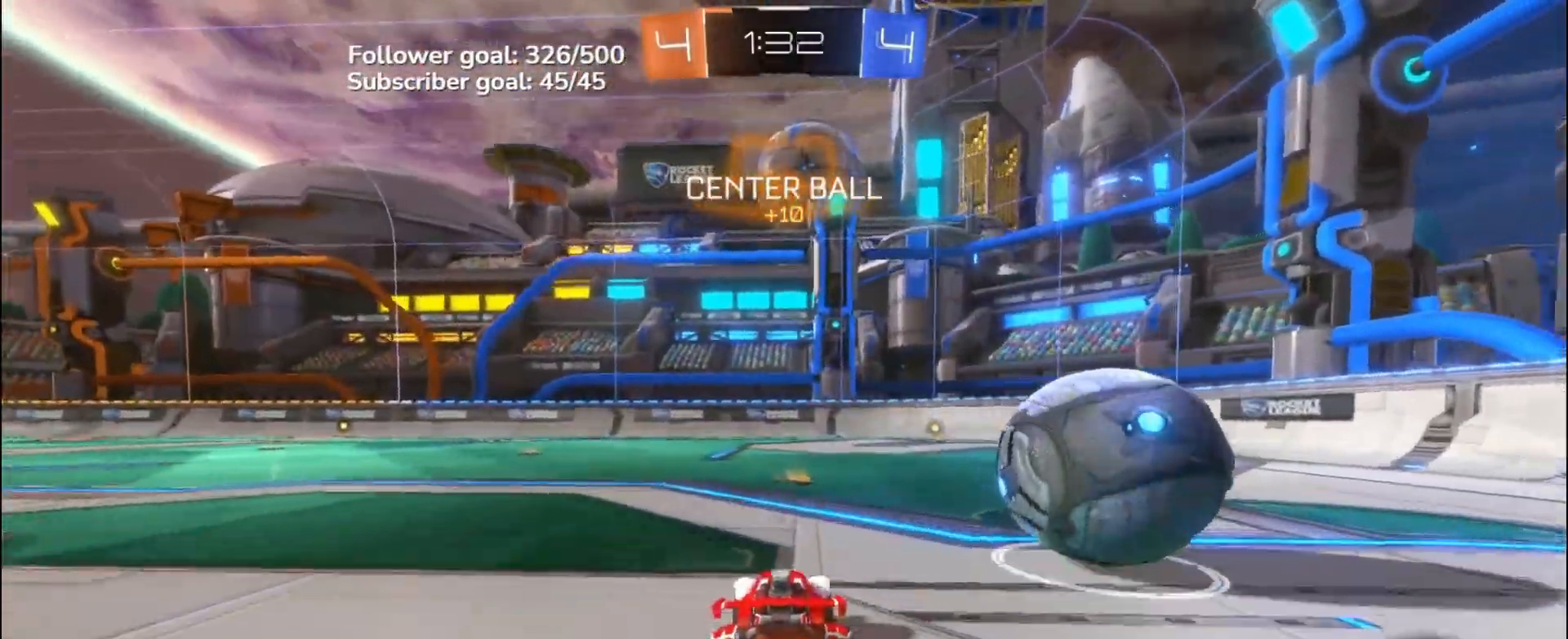
{"buttons": ["R2"], "left_stick": "right", "events": [[33, "left_stick", "right"], [67, "B", "up"]]}
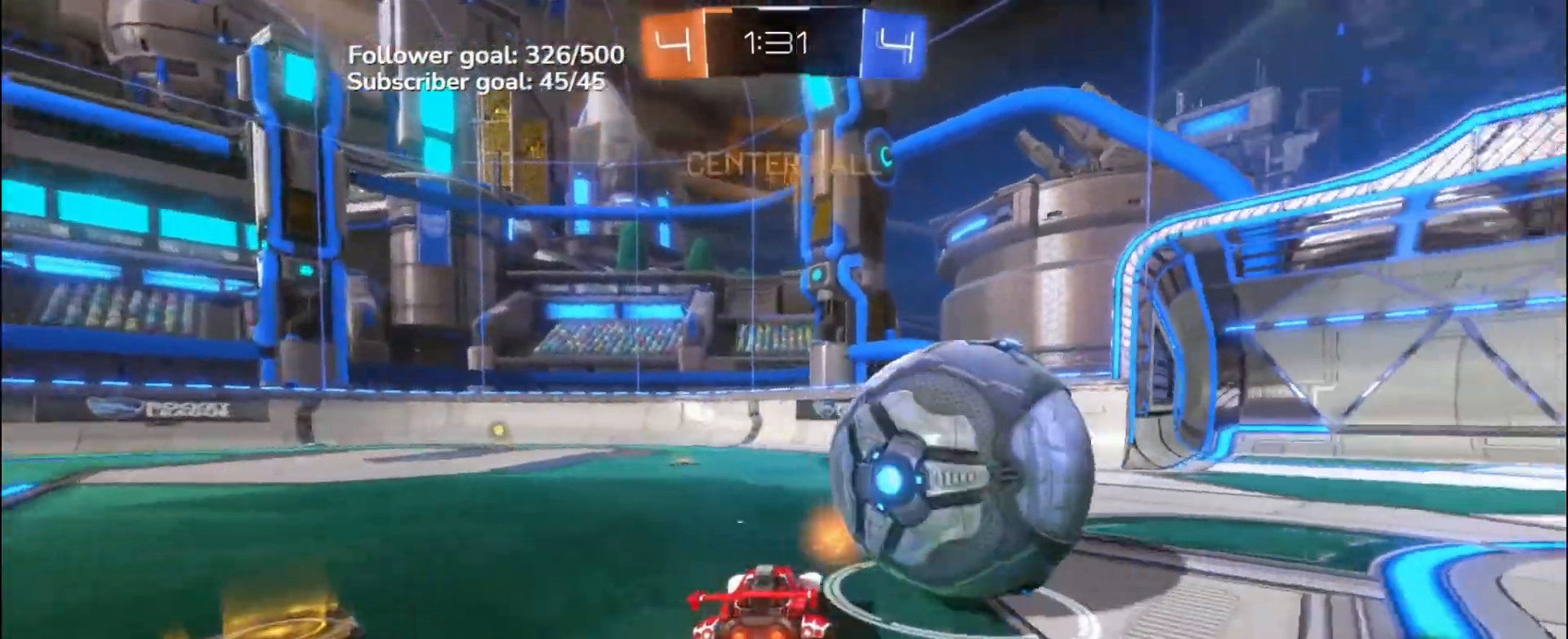
{"buttons": ["B", "R2"], "left_stick": "up-right", "events": [[100, "left_stick", "center"], [200, "B", "down"], [283, "left_stick", "right"], [383, "A", "down"], [450, "A", "up"], [450, "left_stick", "up-right"]]}
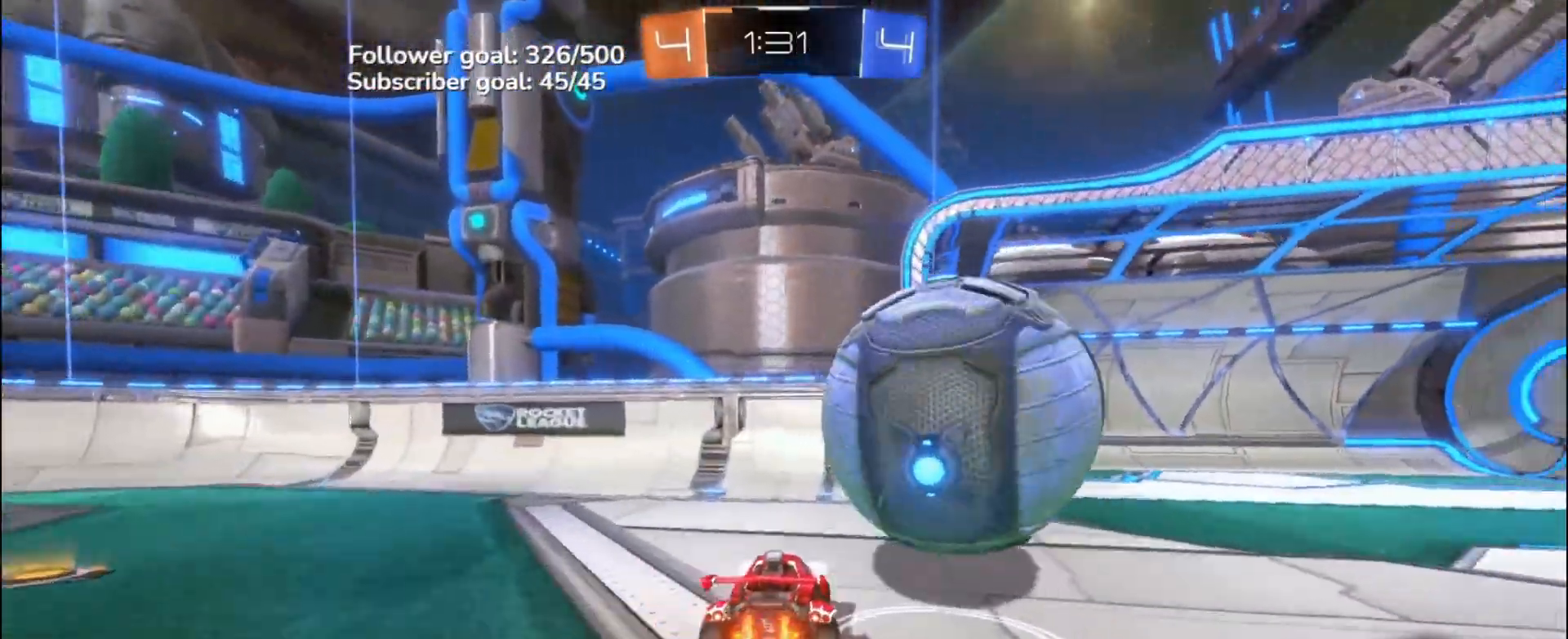
{"buttons": [], "left_stick": "right", "events": [[33, "A", "down"], [133, "left_stick", "right"], [150, "A", "up"], [217, "B", "up"], [267, "R2", "up"]]}
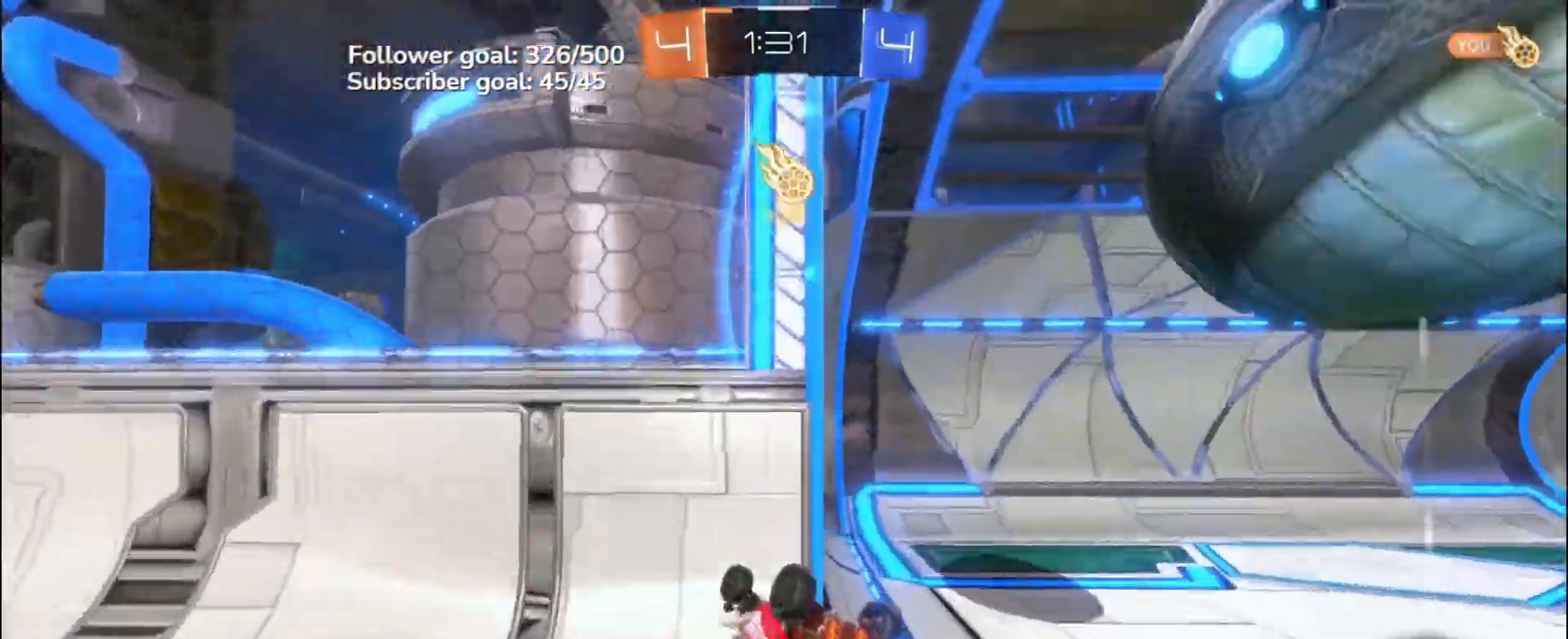
{"buttons": [], "left_stick": "right", "events": [[200, "R1", "down"], [233, "R1", "up"]]}
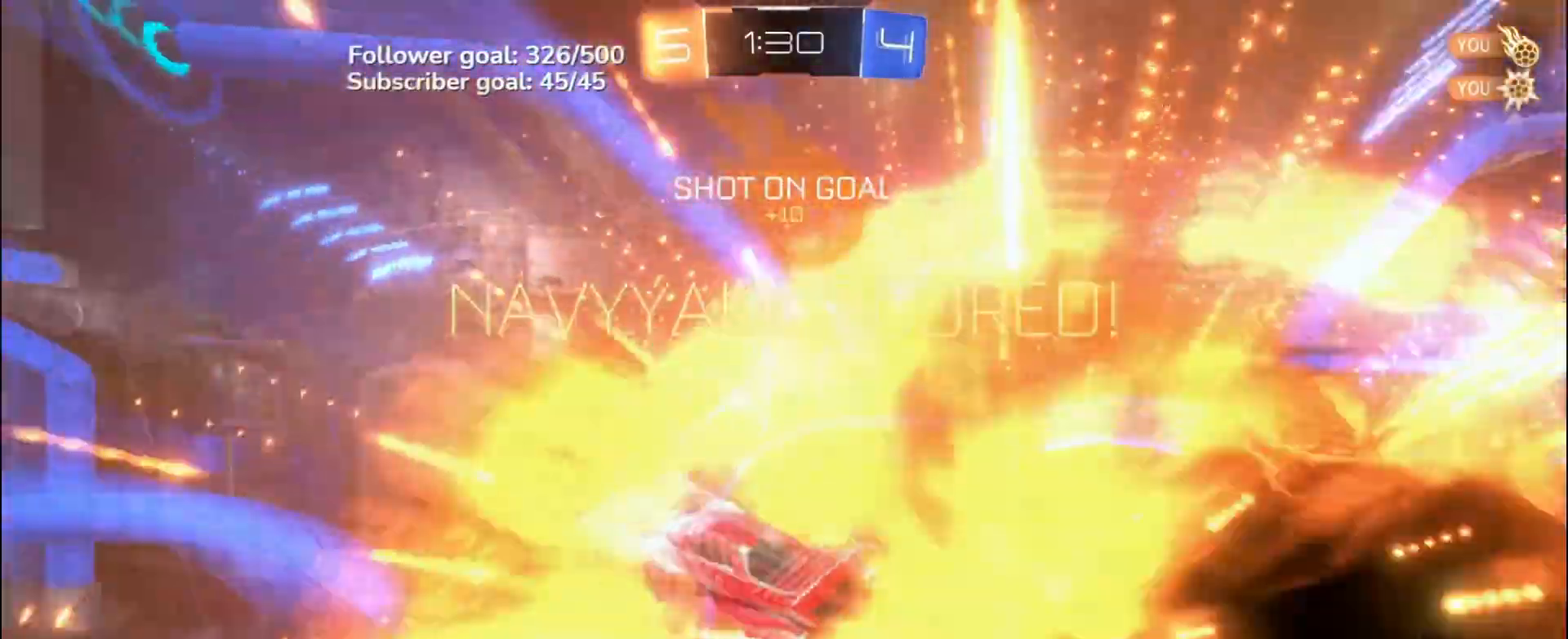
{"buttons": [], "left_stick": "down-right", "events": [[67, "Y", "down"], [117, "left_stick", "down-right"], [167, "Y", "up"]]}
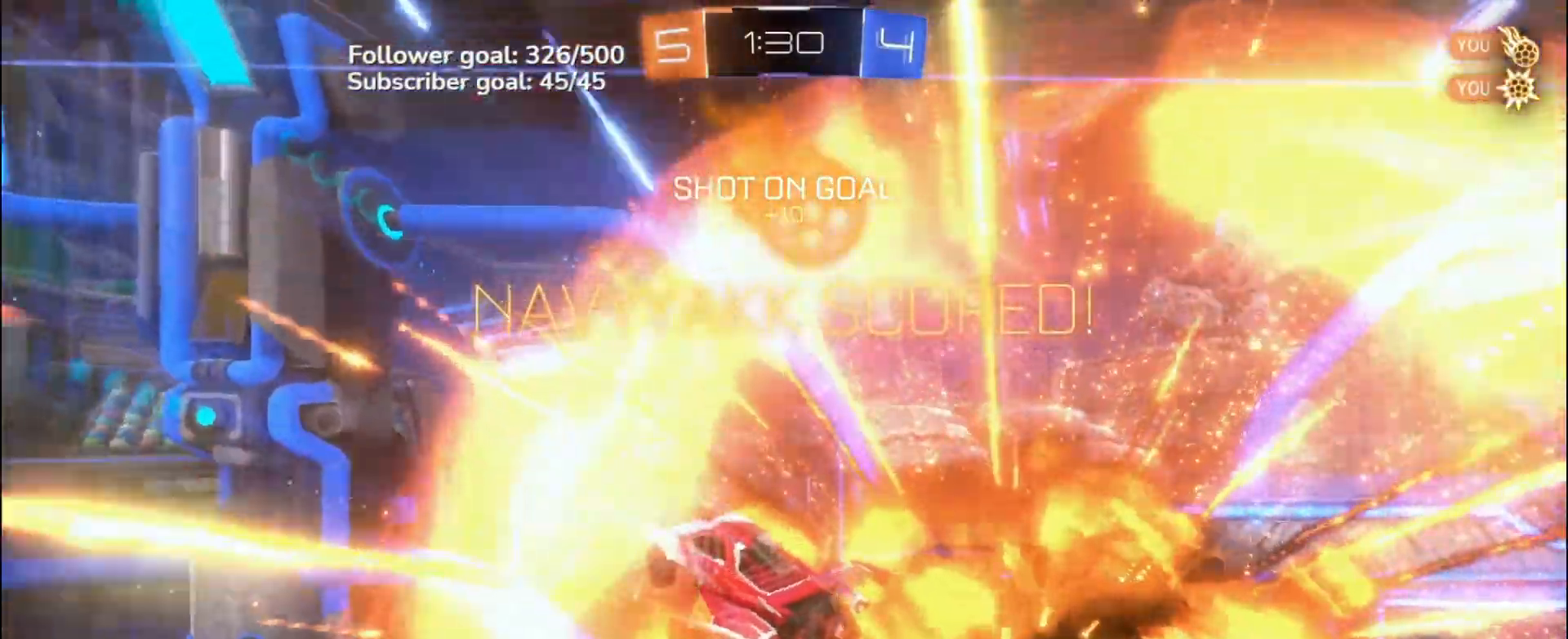
{"buttons": ["B", "R2"], "left_stick": "right", "events": [[167, "Y", "down"], [217, "L1", "down"], [217, "Y", "up"], [250, "B", "down"], [250, "L1", "up"], [250, "R2", "down"], [250, "left_stick", "left"], [433, "left_stick", "center"], [483, "left_stick", "right"]]}
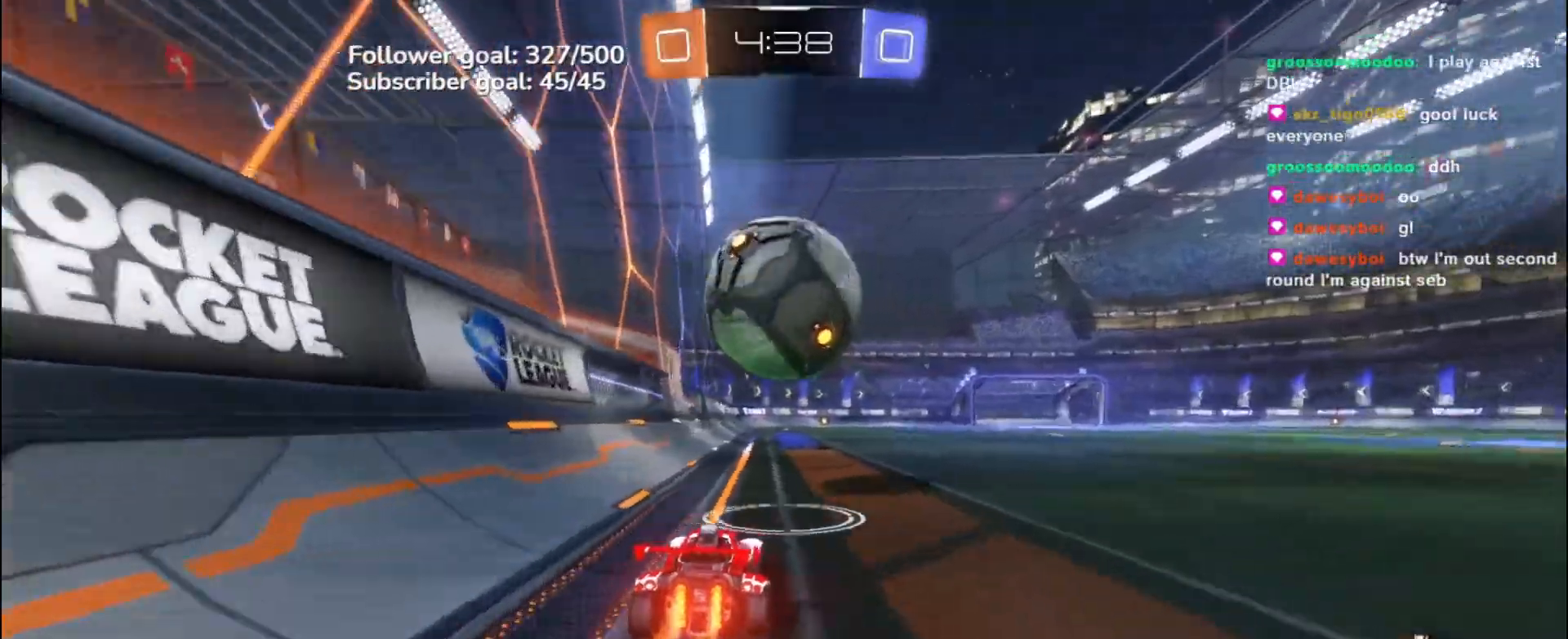
{"buttons": ["R2"], "left_stick": "center", "events": [[167, "left_stick", "center"], [300, "B", "up"], [367, "left_stick", "right"], [467, "left_stick", "center"]]}
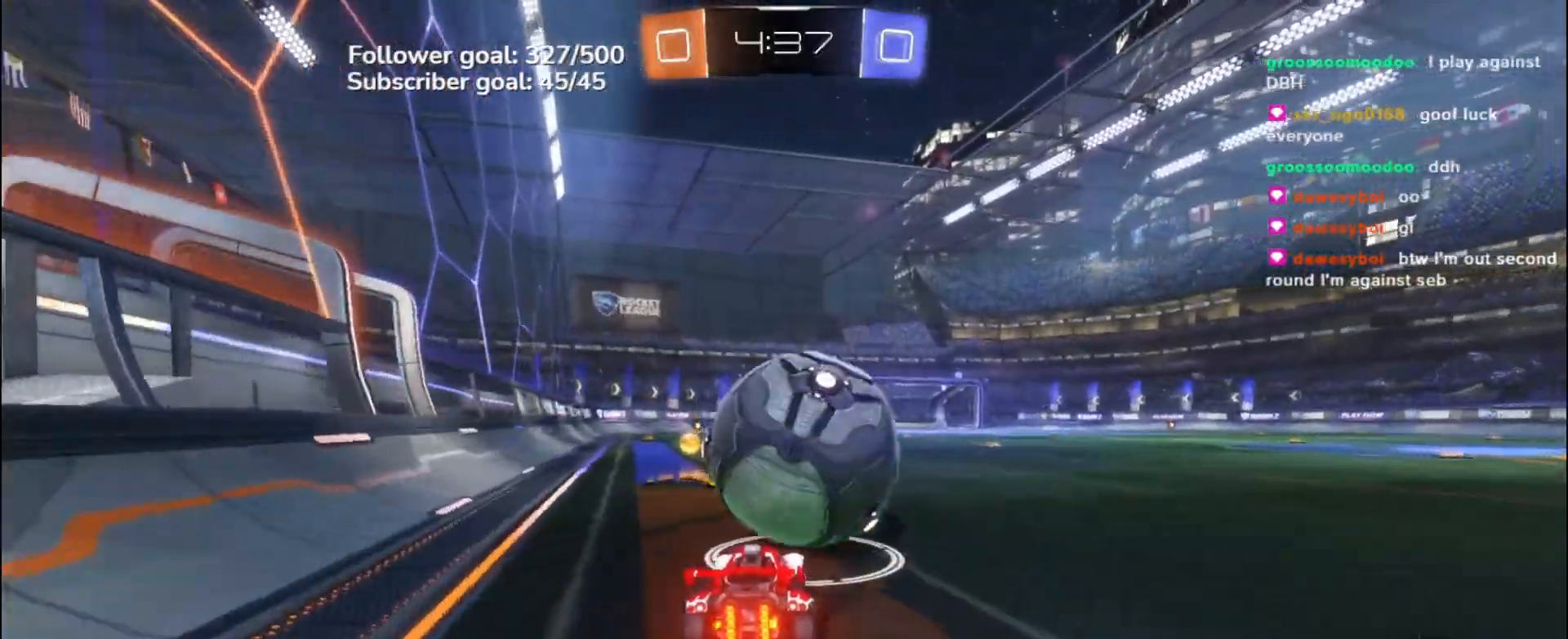
{"buttons": ["B", "R2"], "left_stick": "left", "events": [[83, "B", "down"], [267, "left_stick", "right"], [317, "B", "up"], [383, "left_stick", "center"], [500, "B", "down"], [500, "left_stick", "left"]]}
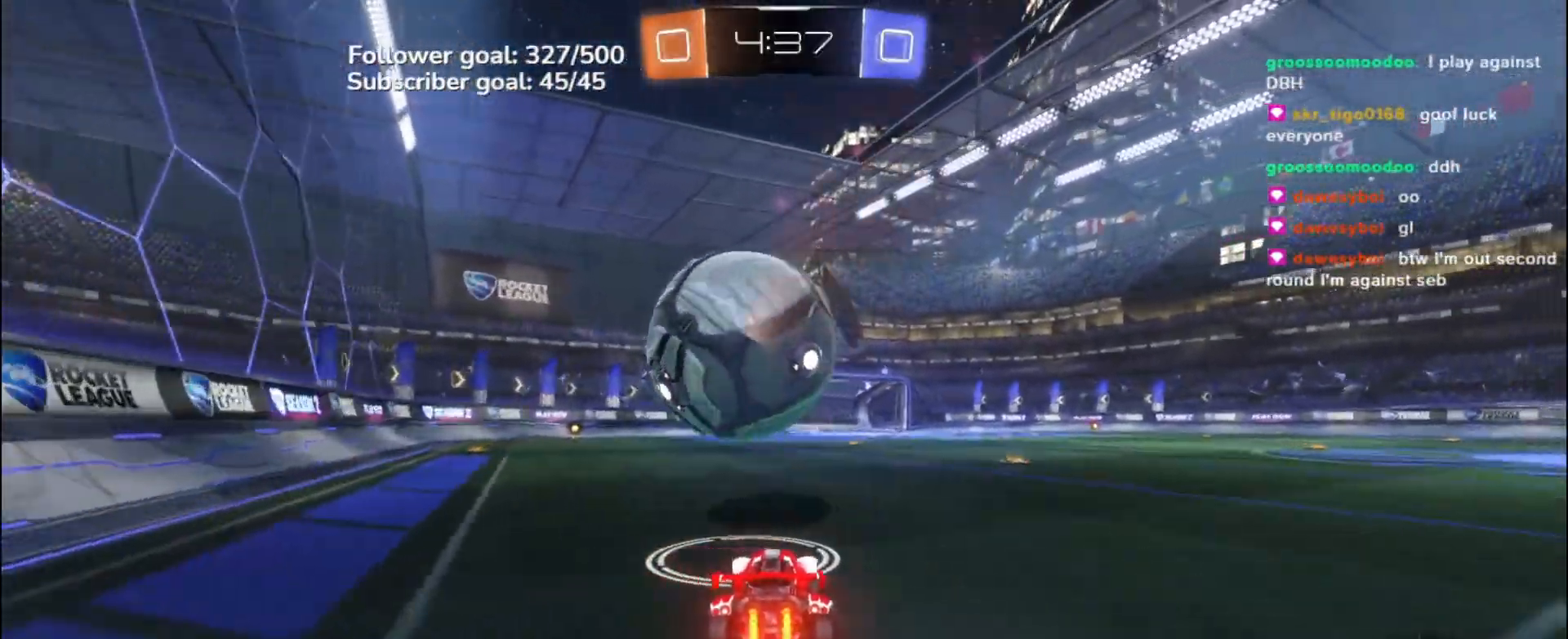
{"buttons": ["B", "R2"], "left_stick": "center", "events": [[150, "B", "up"], [167, "left_stick", "center"], [350, "left_stick", "right"], [467, "B", "down"], [467, "left_stick", "center"]]}
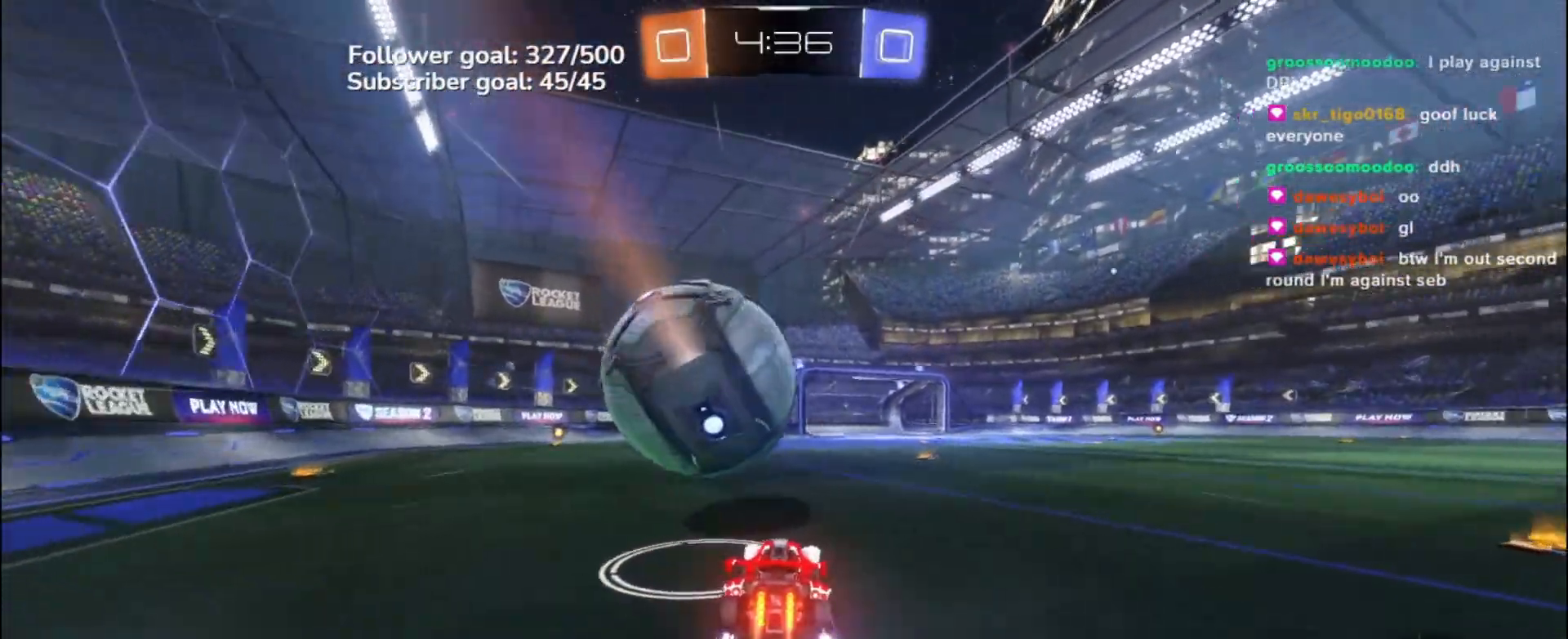
{"buttons": [], "left_stick": "center", "events": [[33, "left_stick", "left"], [167, "B", "up"], [400, "R2", "up"], [417, "left_stick", "center"]]}
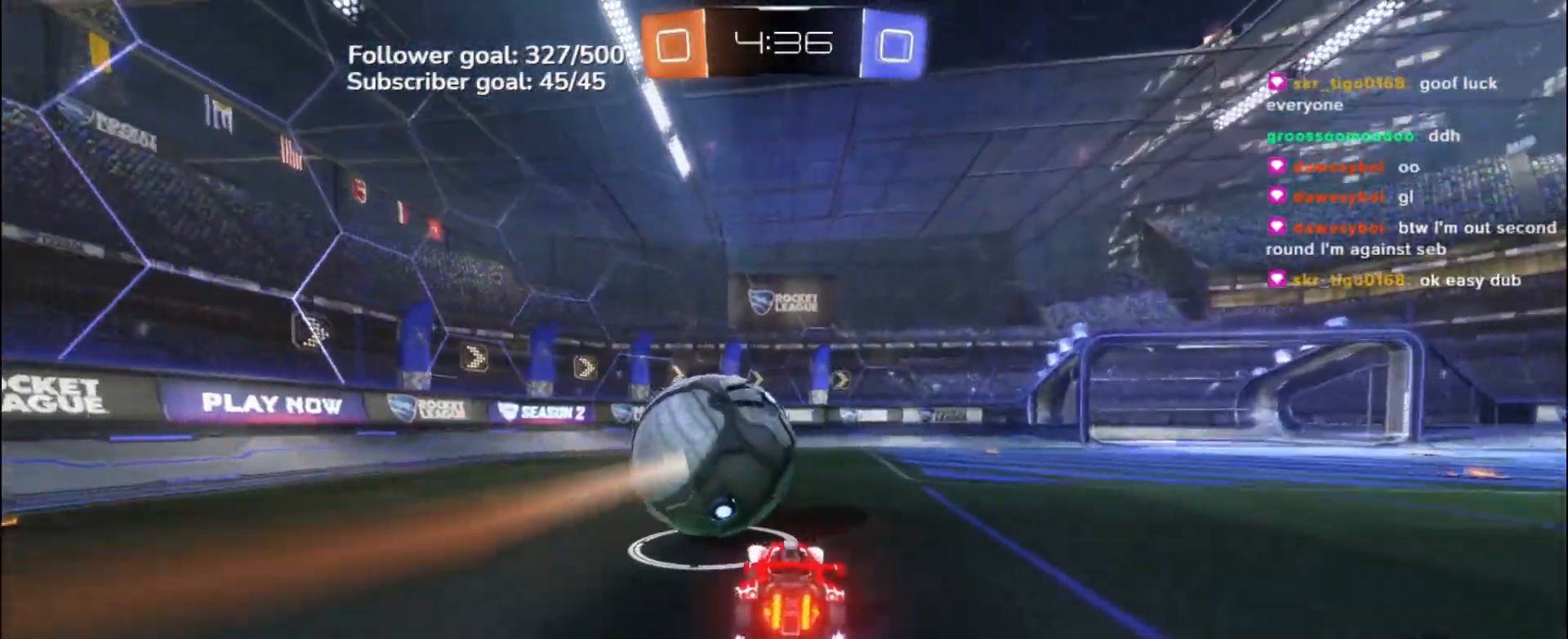
{"buttons": ["R2"], "left_stick": "right", "events": [[133, "R2", "down"], [133, "left_stick", "left"], [183, "B", "down"], [367, "left_stick", "center"], [433, "B", "up"], [483, "left_stick", "right"]]}
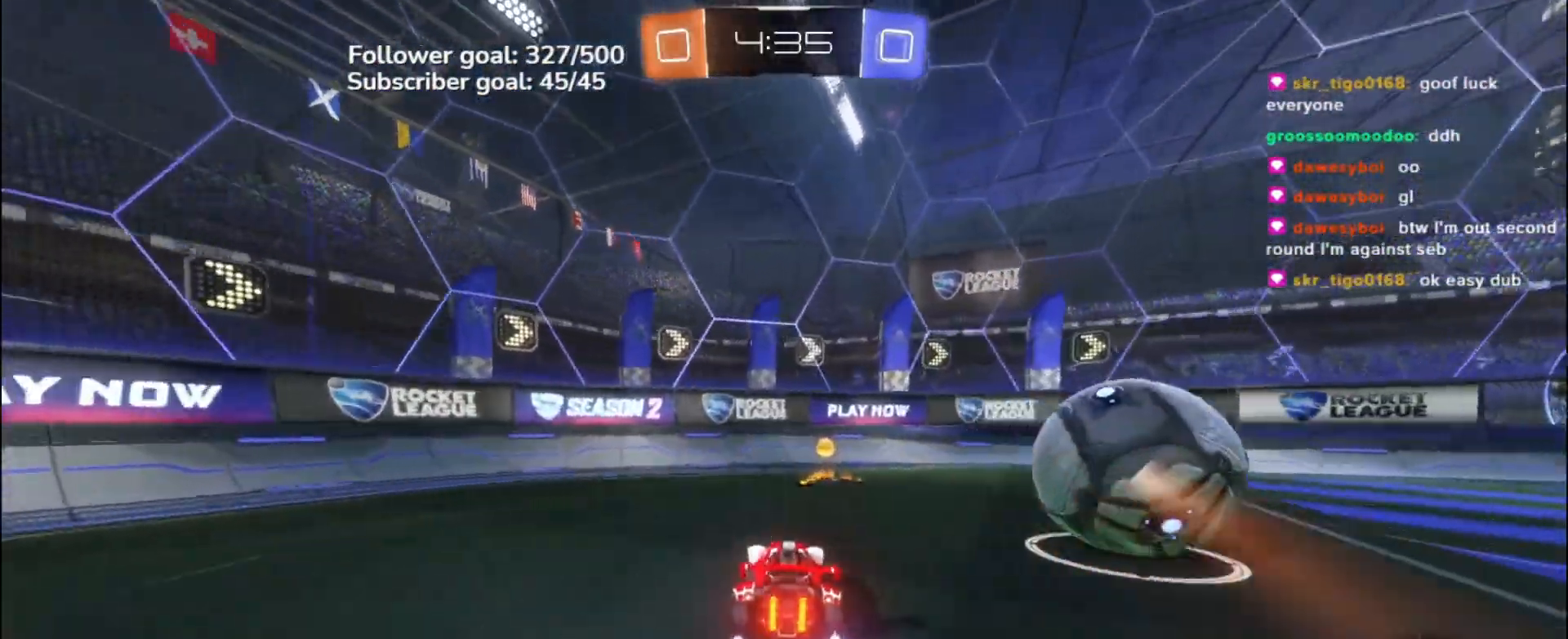
{"buttons": ["R2"], "left_stick": "center", "events": [[417, "Y", "down"], [500, "Y", "up"], [500, "left_stick", "center"]]}
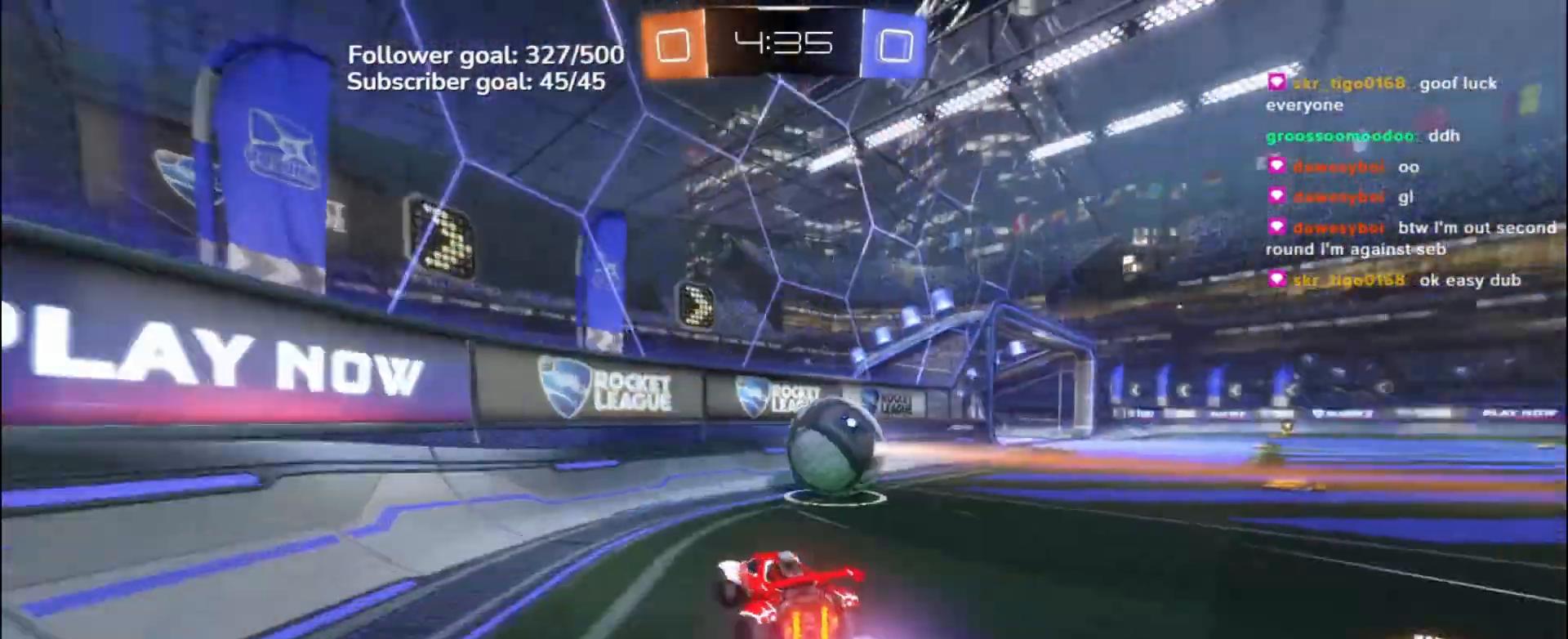
{"buttons": ["R2"], "left_stick": "left", "events": [[50, "R2", "up"], [233, "L2", "down"], [267, "left_stick", "left"], [367, "R2", "down"], [400, "L2", "up"]]}
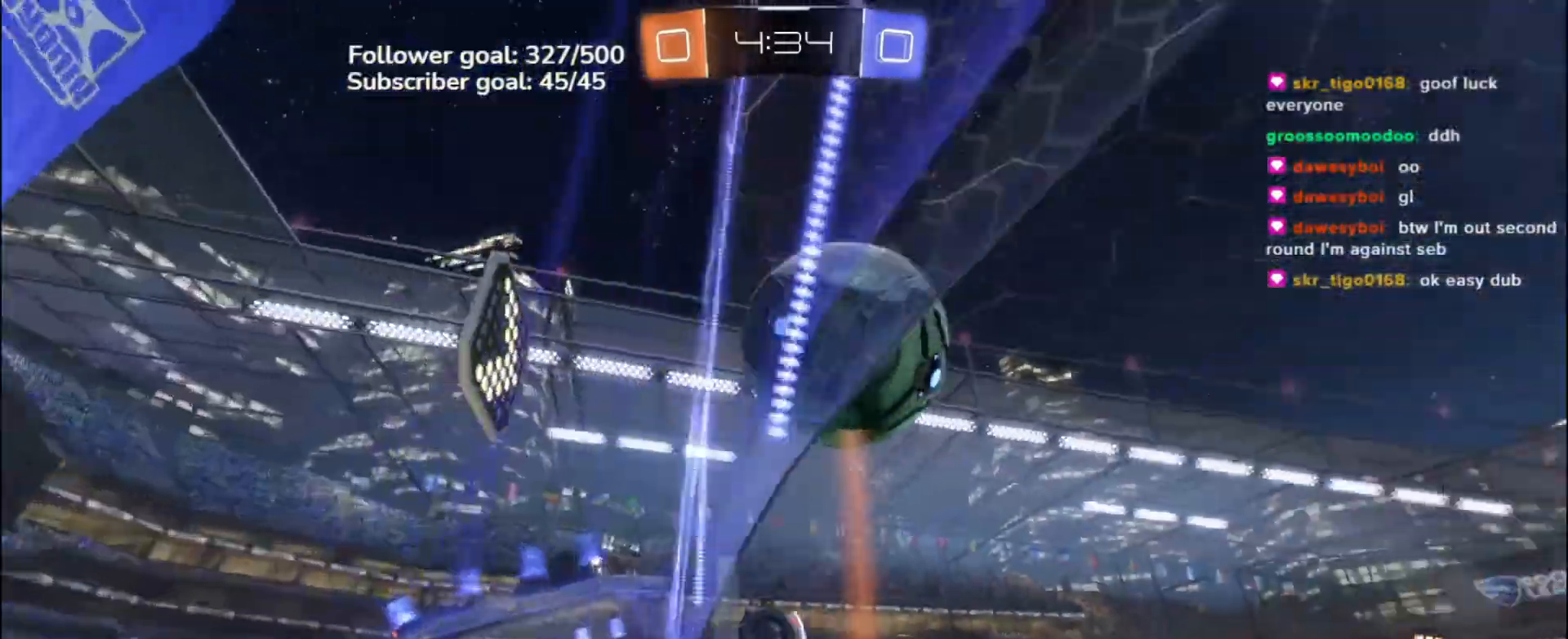
{"buttons": ["R2"], "left_stick": "left", "events": [[33, "left_stick", "center"], [383, "left_stick", "left"]]}
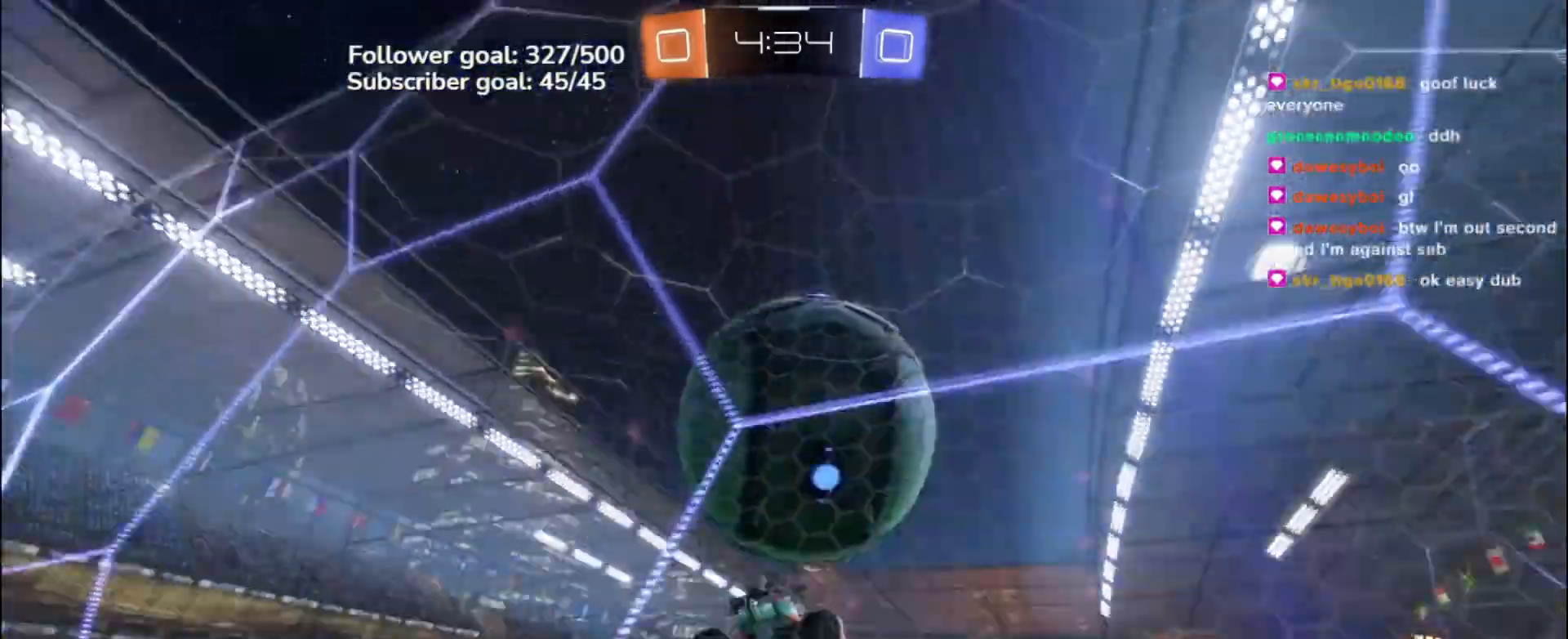
{"buttons": ["B", "L1"], "left_stick": "left", "events": [[83, "left_stick", "center"], [133, "L2", "down"], [150, "A", "down"], [150, "R2", "up"], [167, "left_stick", "right"], [250, "A", "up"], [267, "L1", "down"], [333, "L2", "up"], [400, "left_stick", "center"], [483, "B", "down"], [483, "left_stick", "left"]]}
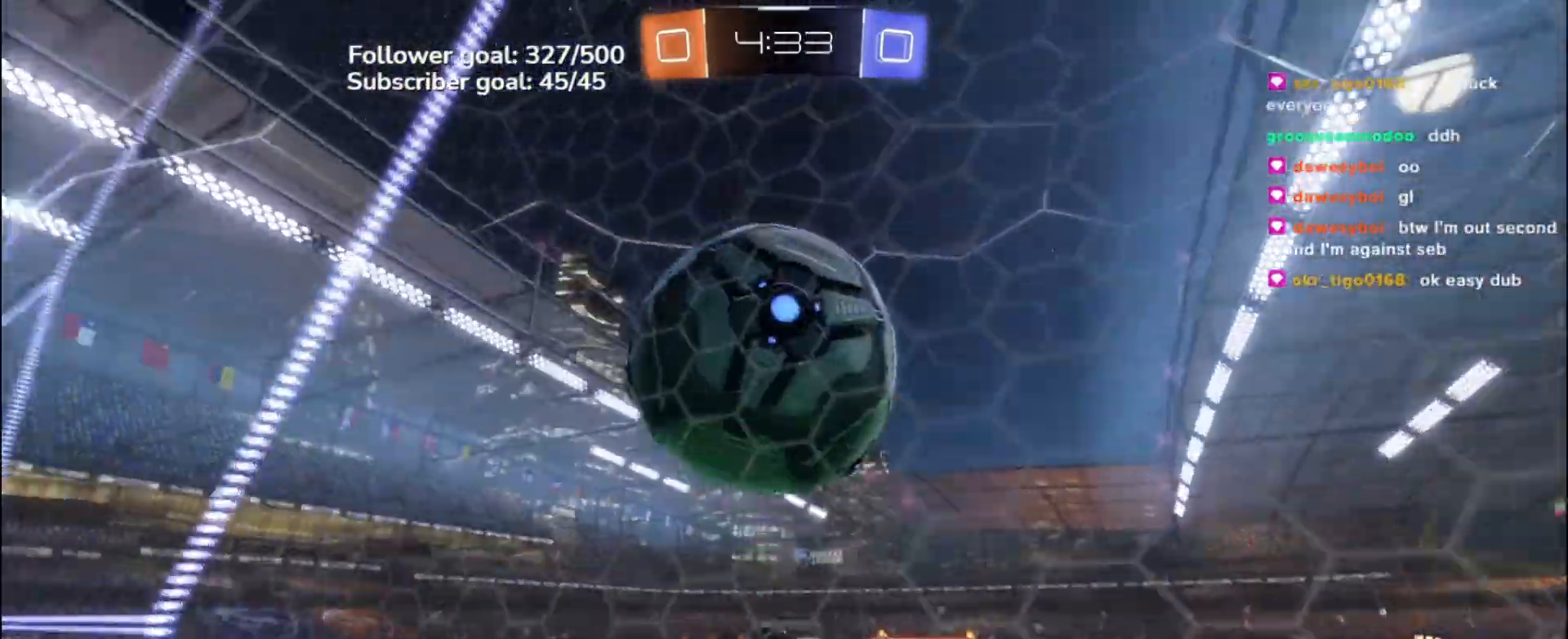
{"buttons": ["B", "L1"], "left_stick": "center", "events": [[50, "B", "up"], [167, "left_stick", "down-left"], [283, "B", "down"], [317, "left_stick", "down-right"], [483, "left_stick", "center"]]}
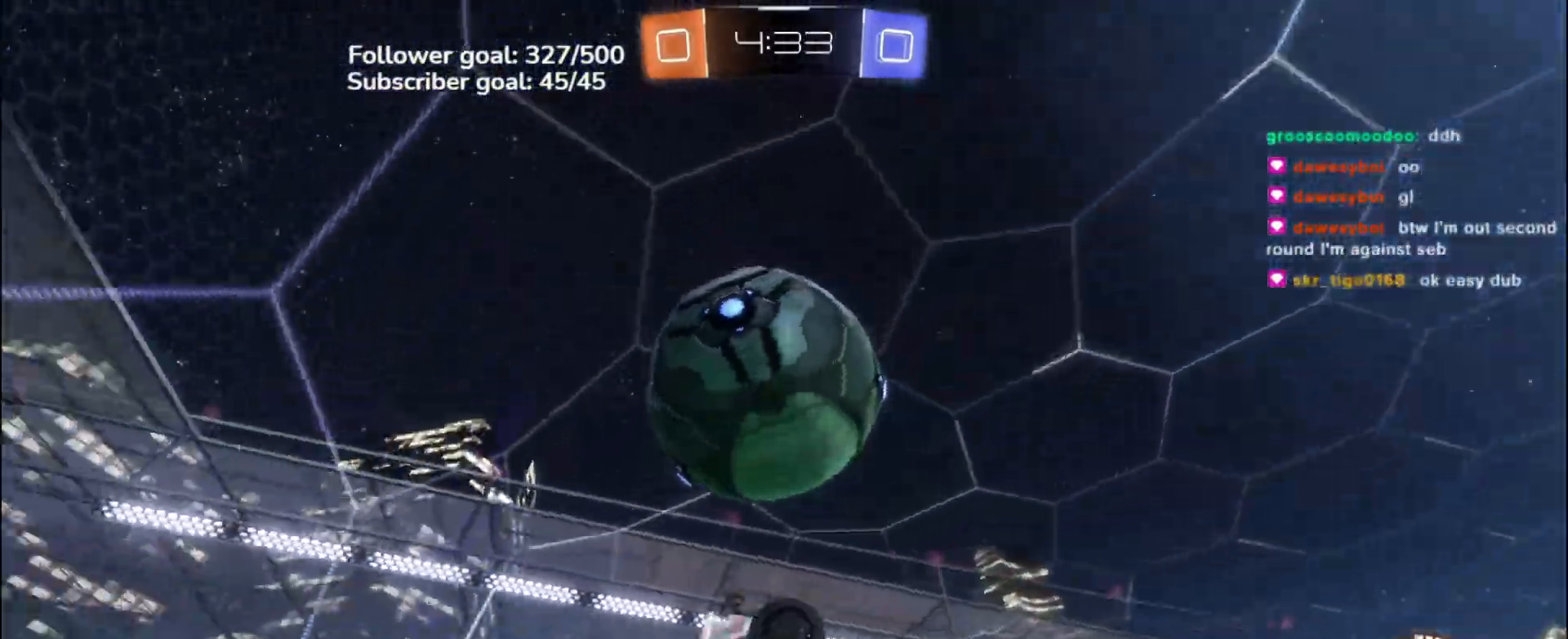
{"buttons": ["B"], "left_stick": "up-right", "events": [[33, "left_stick", "down-left"], [67, "B", "up"], [167, "B", "down"], [167, "left_stick", "right"], [250, "left_stick", "up"], [317, "B", "up"], [367, "left_stick", "up-left"], [417, "B", "down"], [467, "L1", "up"], [500, "left_stick", "up-right"]]}
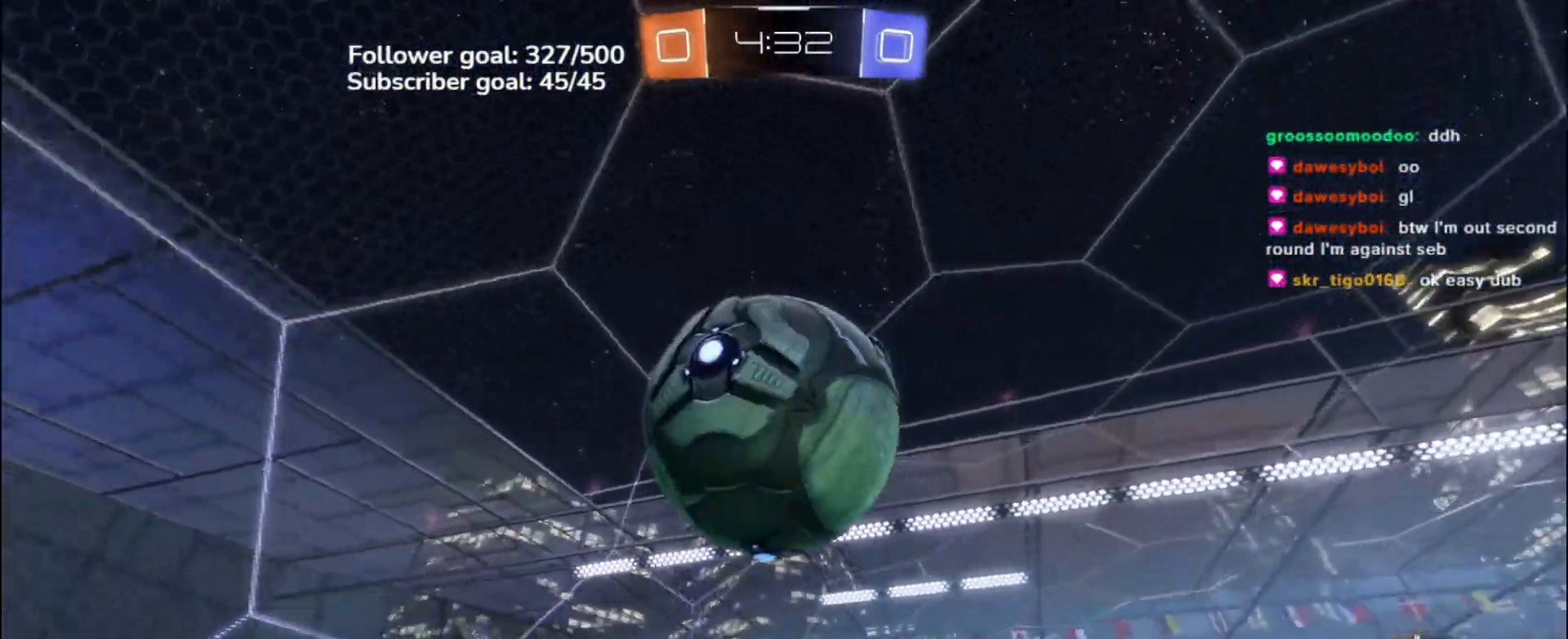
{"buttons": ["L1"], "left_stick": "down-right", "events": [[100, "left_stick", "right"], [217, "left_stick", "down-right"], [233, "L1", "down"], [283, "B", "up"]]}
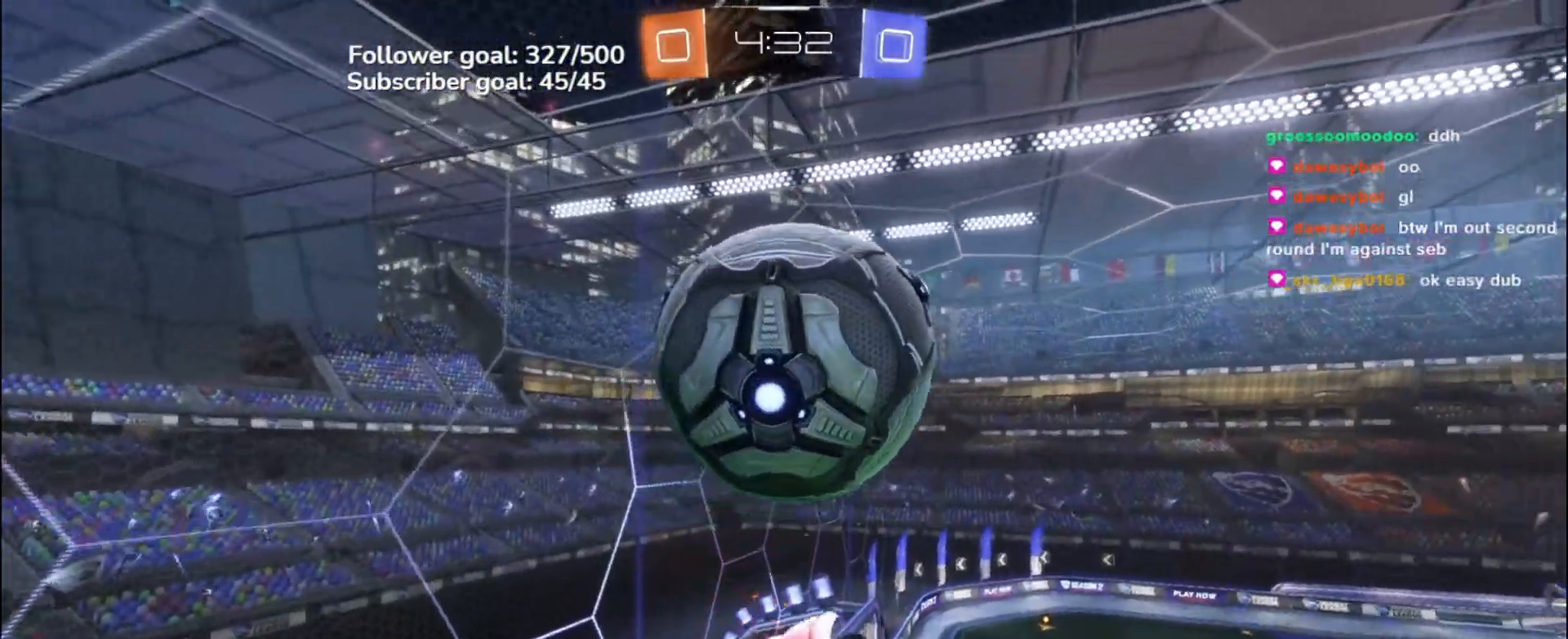
{"buttons": ["B", "L1"], "left_stick": "down-right", "events": [[17, "B", "down"], [17, "left_stick", "up-right"], [100, "left_stick", "down"], [183, "B", "up"], [217, "left_stick", "up"], [300, "B", "down"], [400, "left_stick", "down-right"]]}
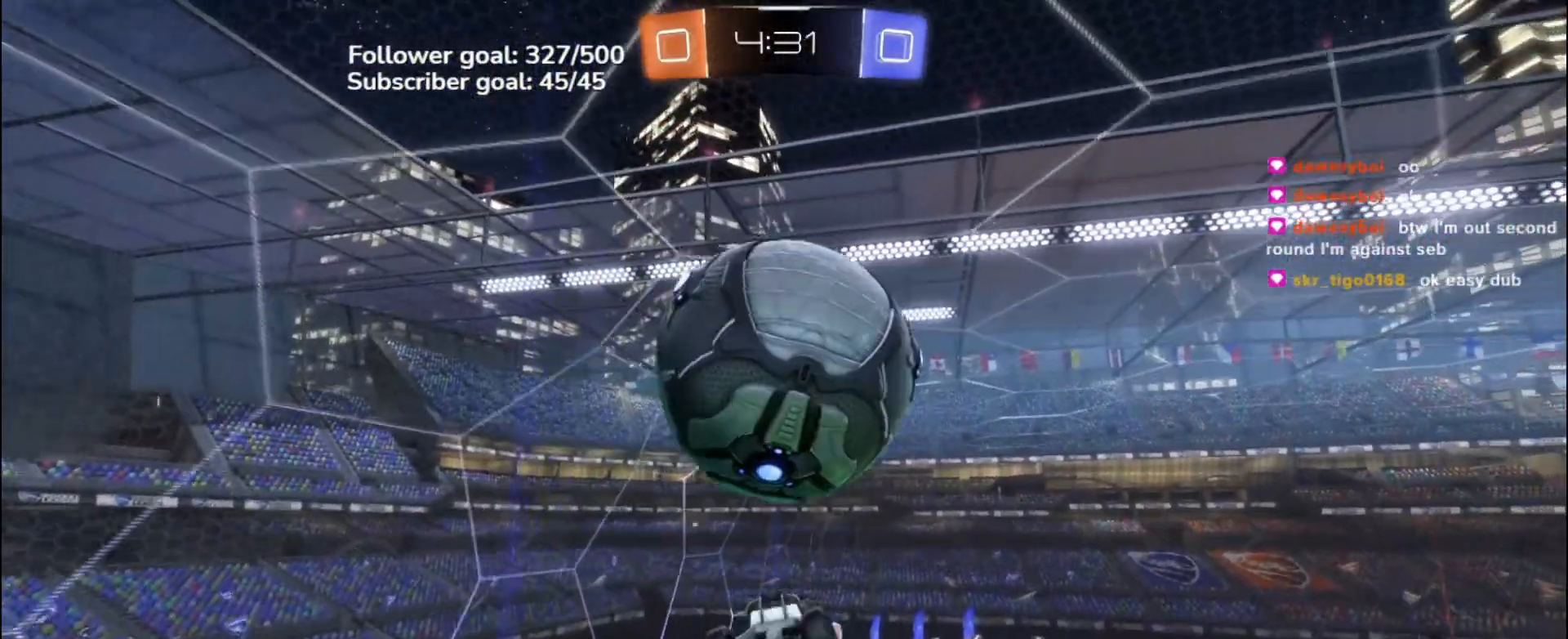
{"buttons": ["L1"], "left_stick": "down-right", "events": [[33, "left_stick", "down"], [200, "left_stick", "up-right"], [333, "B", "up"], [417, "left_stick", "down-right"]]}
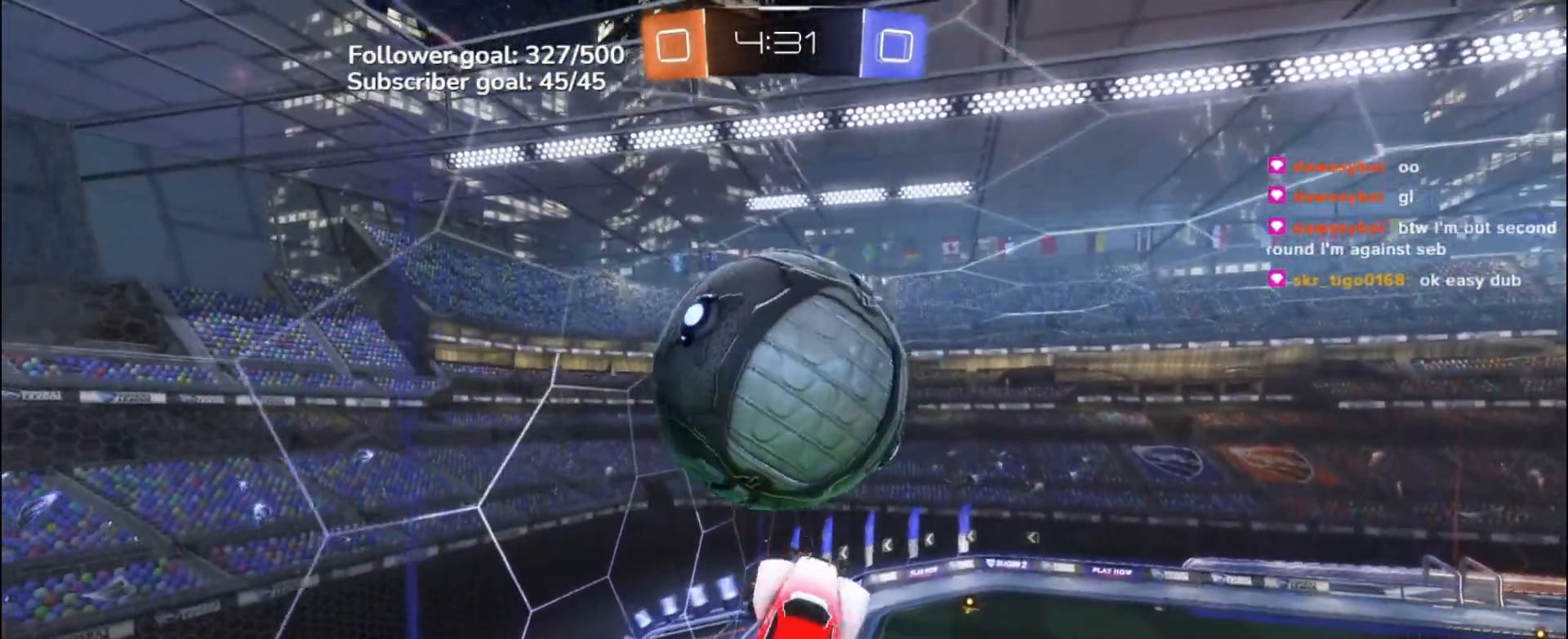
{"buttons": ["B"], "left_stick": "center", "events": [[17, "left_stick", "down-left"], [117, "B", "down"], [250, "B", "up"], [417, "B", "down"], [417, "L1", "up"], [467, "left_stick", "center"]]}
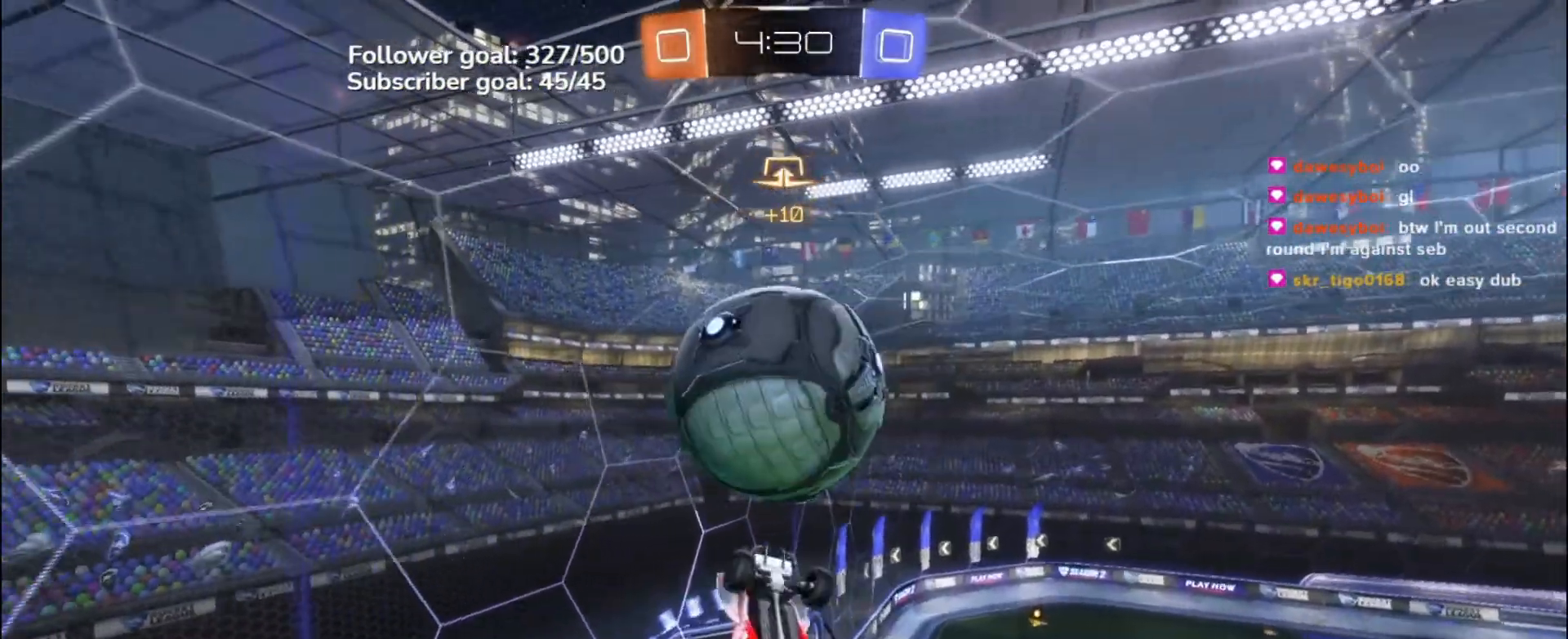
{"buttons": ["B"], "left_stick": "up", "events": [[33, "left_stick", "down"], [283, "left_stick", "up-left"], [467, "left_stick", "up"]]}
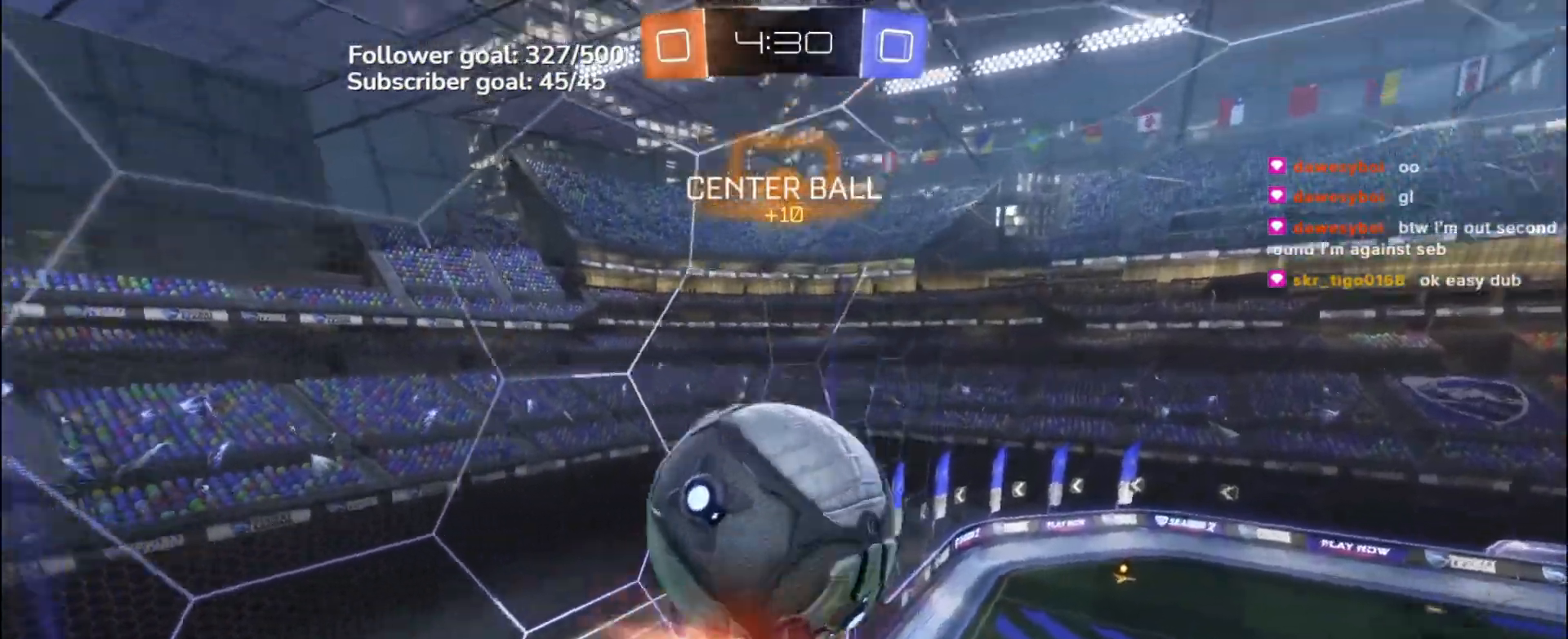
{"buttons": ["B", "L1"], "left_stick": "right", "events": [[17, "B", "up"], [17, "L1", "down"], [367, "left_stick", "up-right"], [417, "B", "down"], [467, "left_stick", "right"]]}